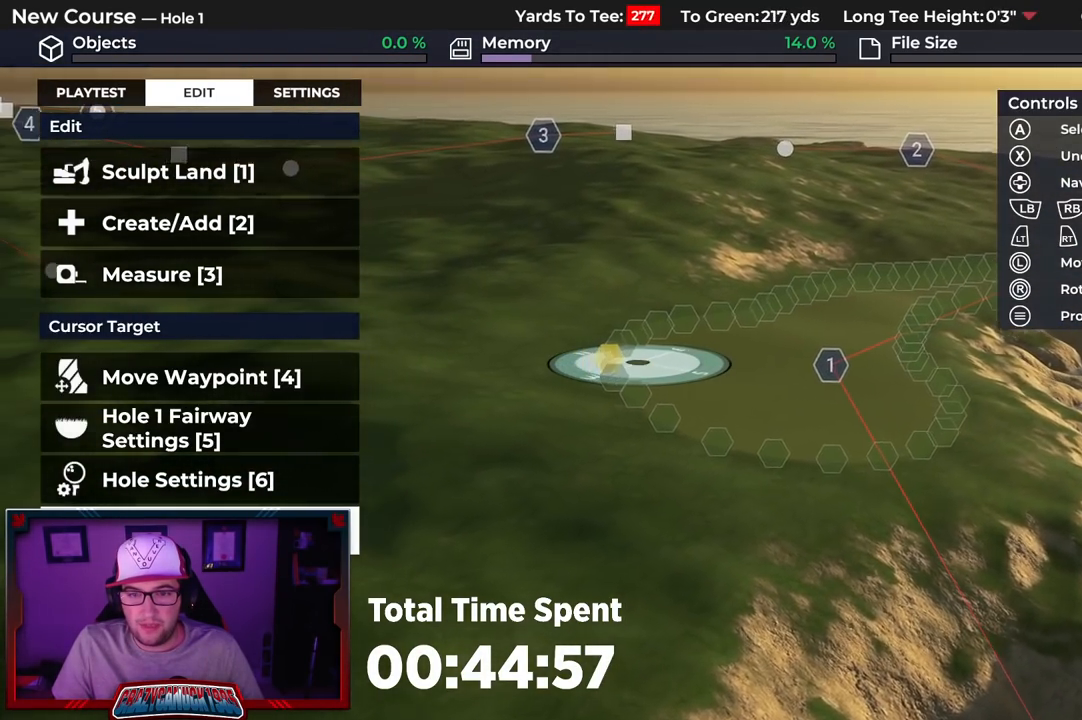
Gameplay with a controller (Xbox layout); each line is a JSON object with the inputs held at the frame after it. "events" lists button and stick changes between this image and that frame as [ms after this image, input, new state], when the widget could be followed in between.
{"buttons": [], "left_stick": "up", "right_stick": "center", "events": [[67, "right_stick", "center"], [300, "left_stick", "up"]]}
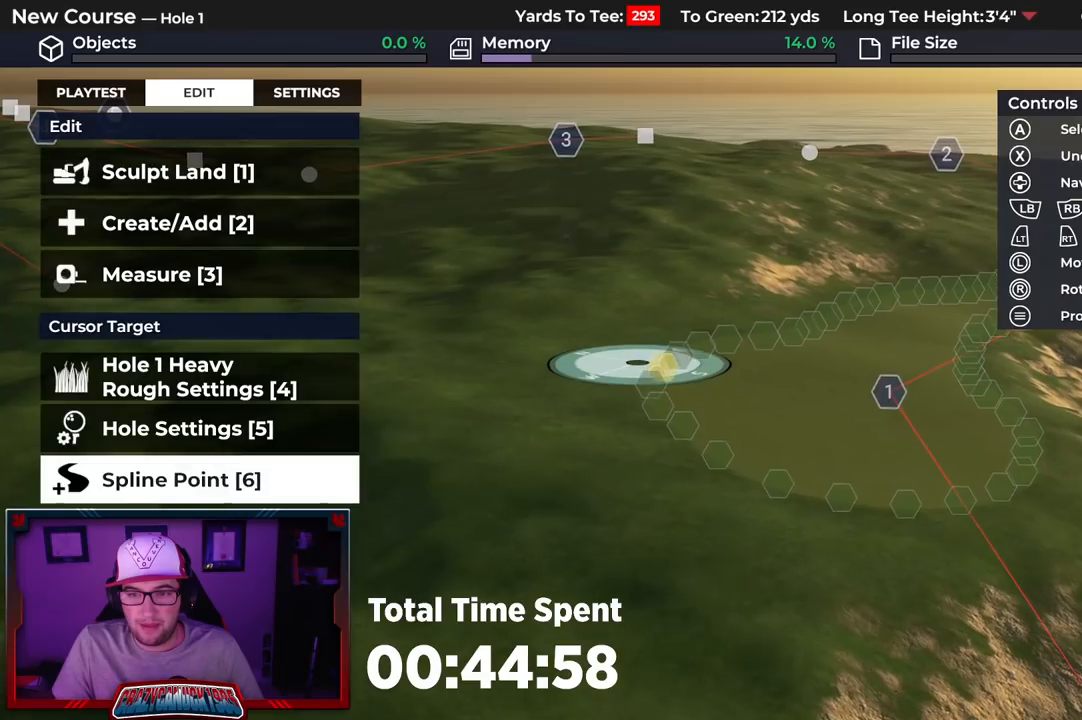
{"buttons": [], "left_stick": "up", "right_stick": "center", "events": []}
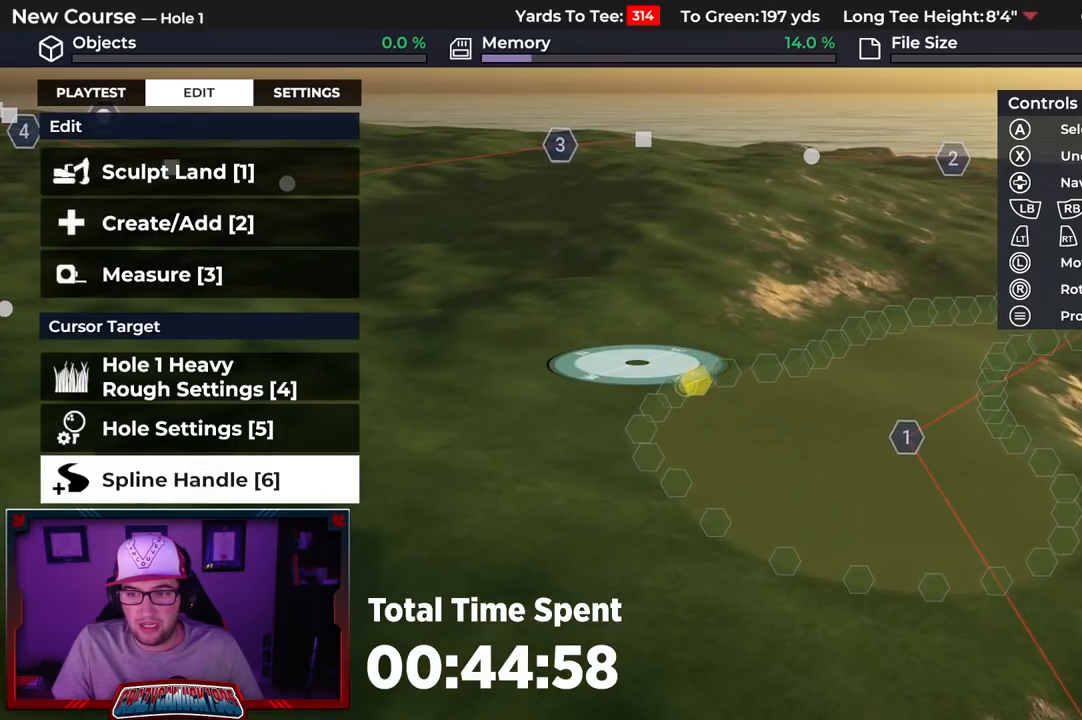
{"buttons": [], "left_stick": "up-right", "right_stick": "left", "events": [[217, "left_stick", "up-right"], [300, "right_stick", "down-left"], [417, "right_stick", "left"]]}
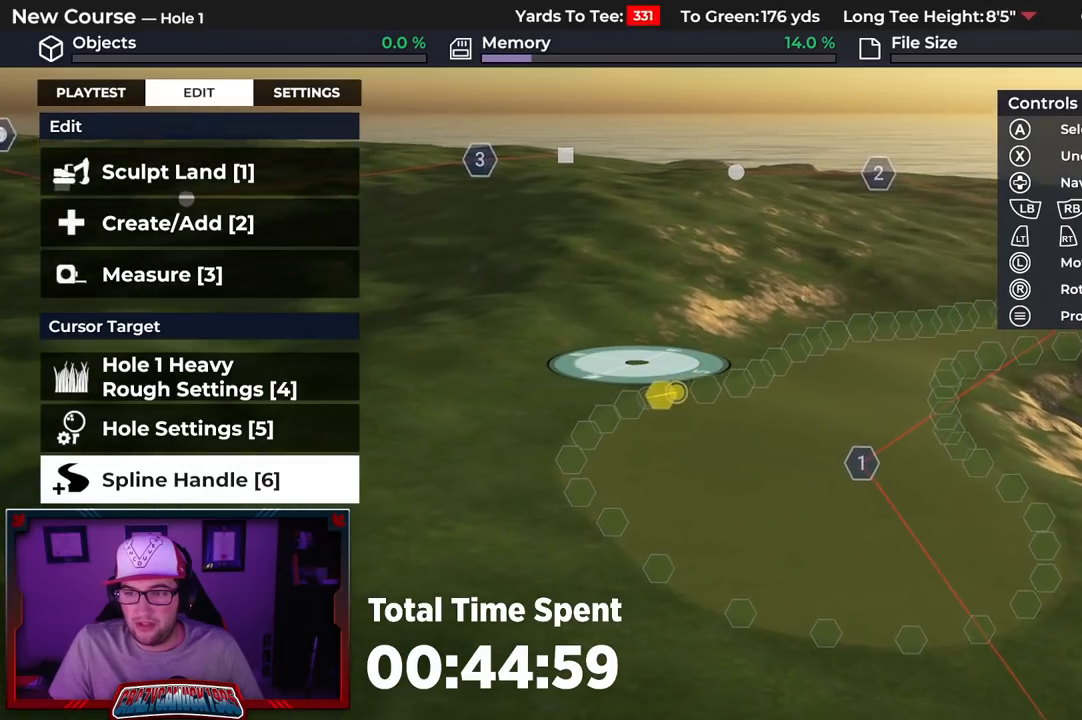
{"buttons": [], "left_stick": "up-right", "right_stick": "center", "events": [[317, "right_stick", "center"]]}
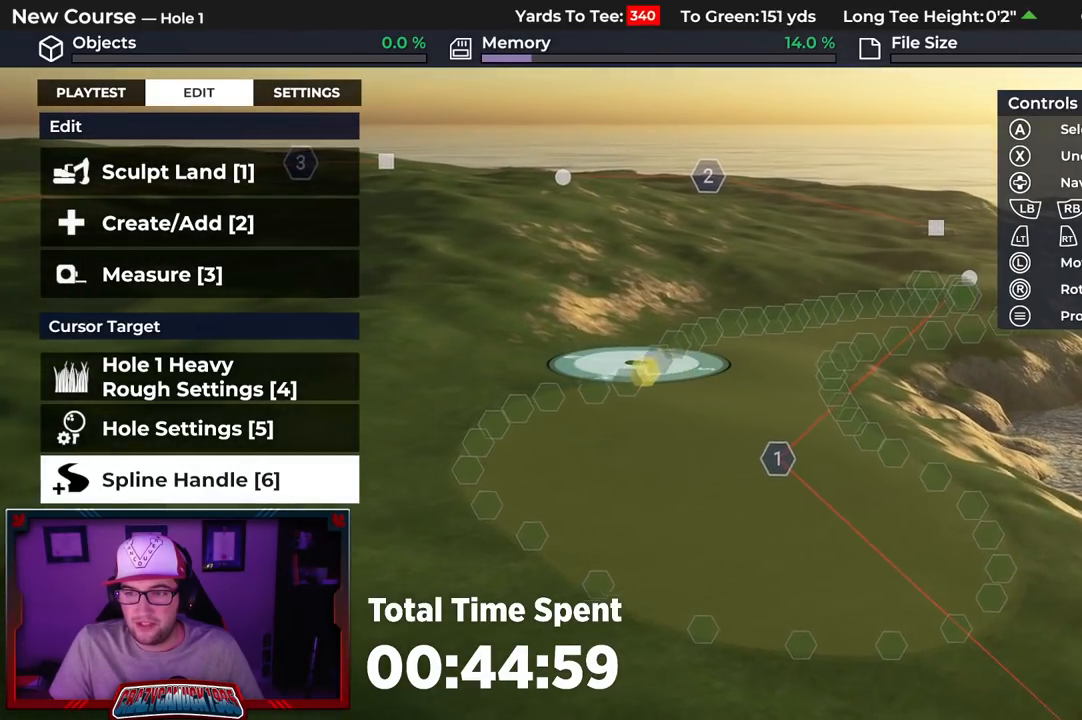
{"buttons": [], "left_stick": "up-right", "right_stick": "center", "events": []}
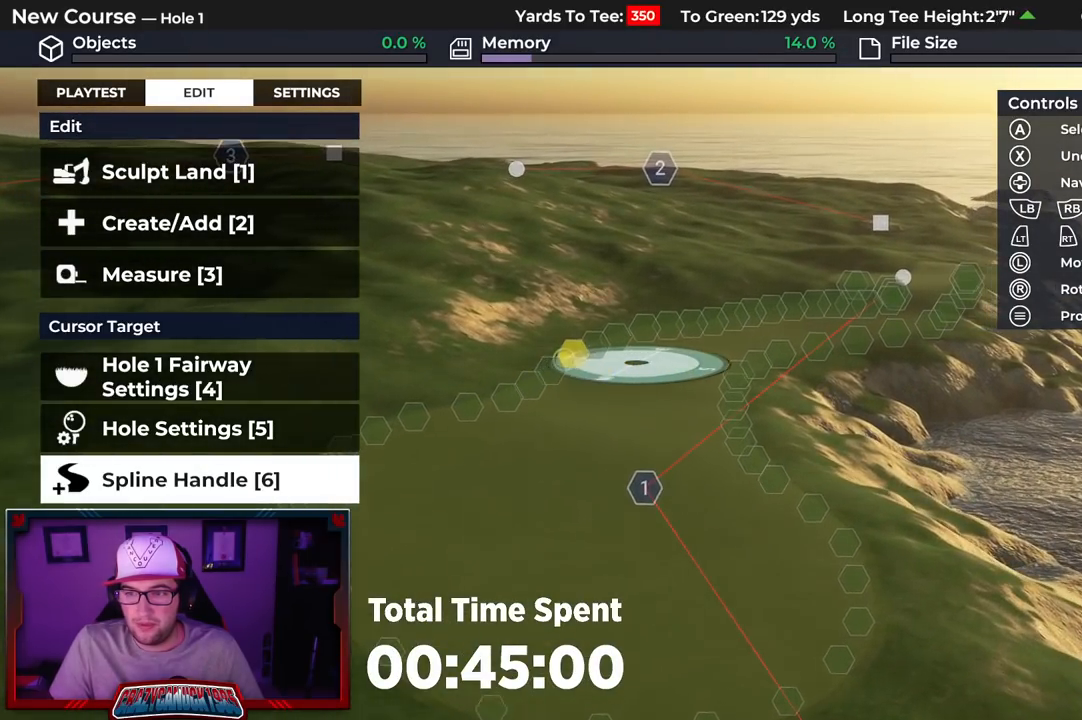
{"buttons": [], "left_stick": "up", "right_stick": "up", "events": [[350, "right_stick", "up"], [367, "left_stick", "up"]]}
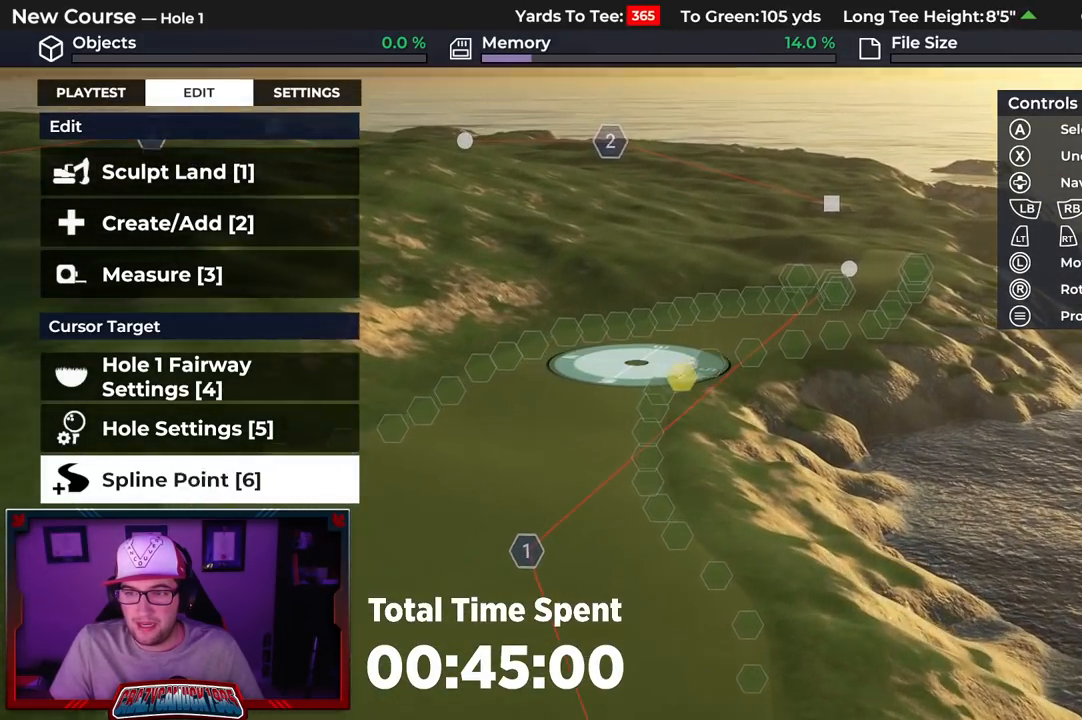
{"buttons": ["R2"], "left_stick": "up", "right_stick": "center", "events": [[50, "right_stick", "left"], [350, "R2", "down"], [483, "right_stick", "center"]]}
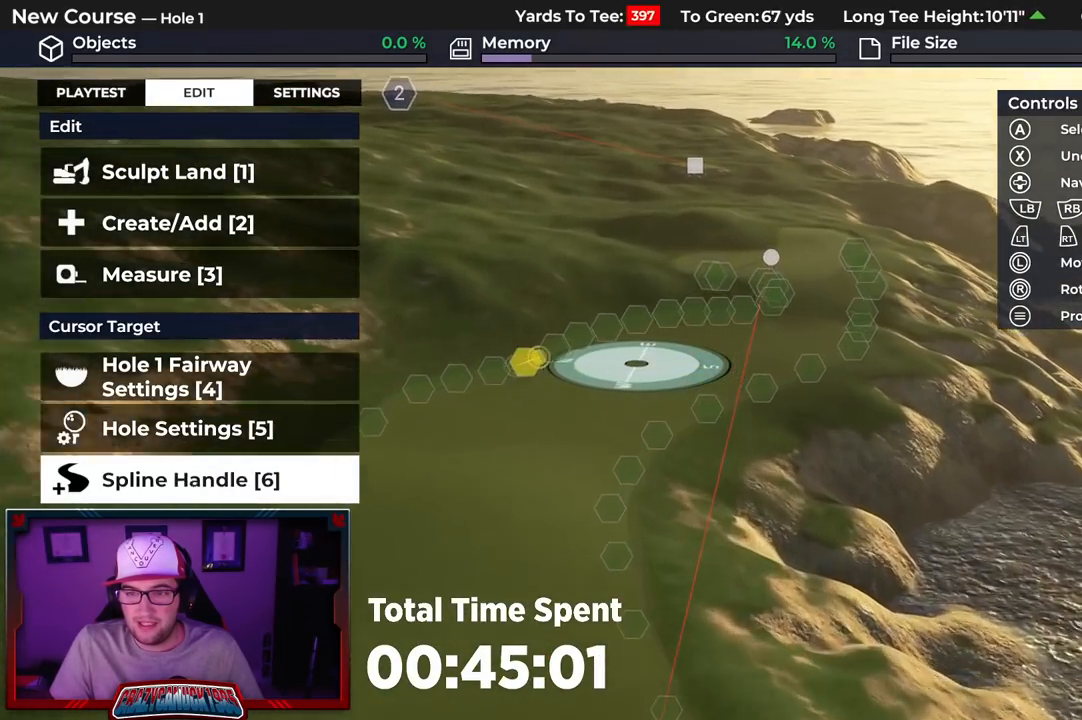
{"buttons": [], "left_stick": "up", "right_stick": "center", "events": [[333, "R2", "up"]]}
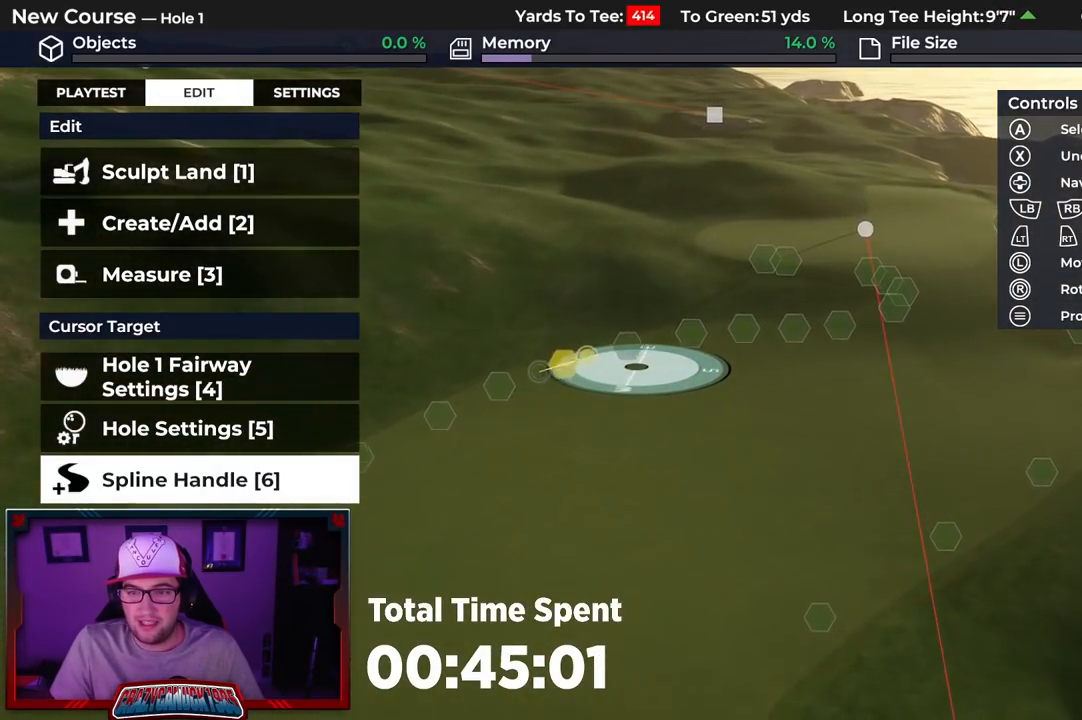
{"buttons": [], "left_stick": "center", "right_stick": "down", "events": [[250, "left_stick", "up-right"], [433, "left_stick", "center"], [483, "right_stick", "down"]]}
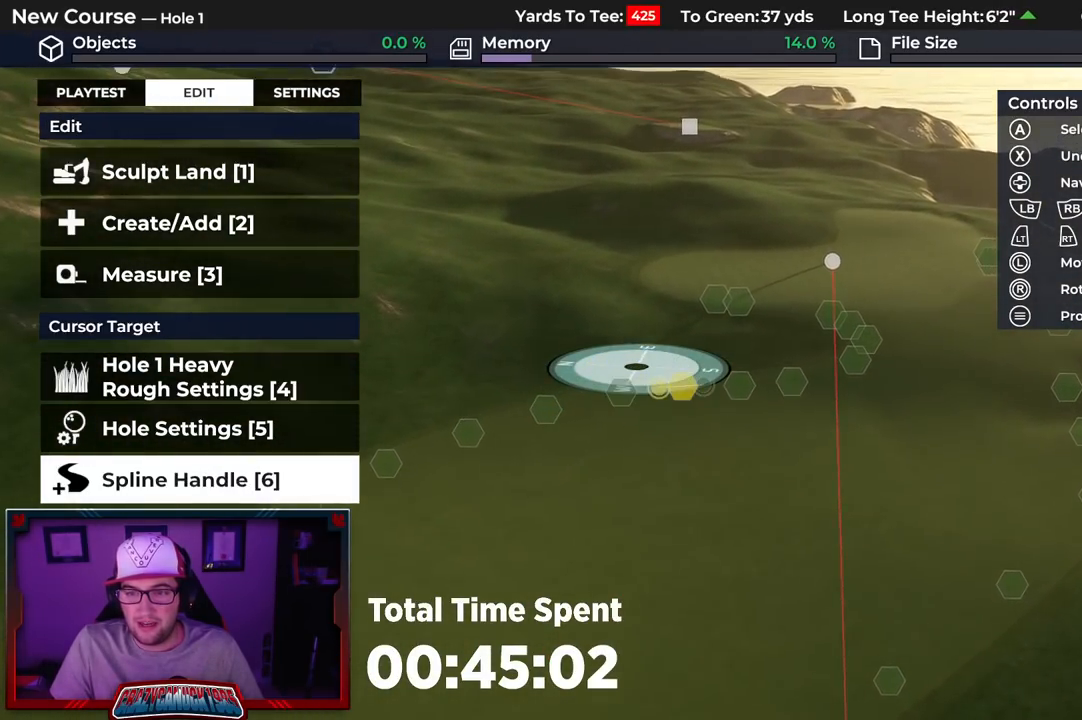
{"buttons": ["DPAD_UP"], "left_stick": "center", "right_stick": "center", "events": [[150, "right_stick", "center"], [200, "DPAD_UP", "down"], [300, "DPAD_UP", "up"], [400, "DPAD_UP", "down"]]}
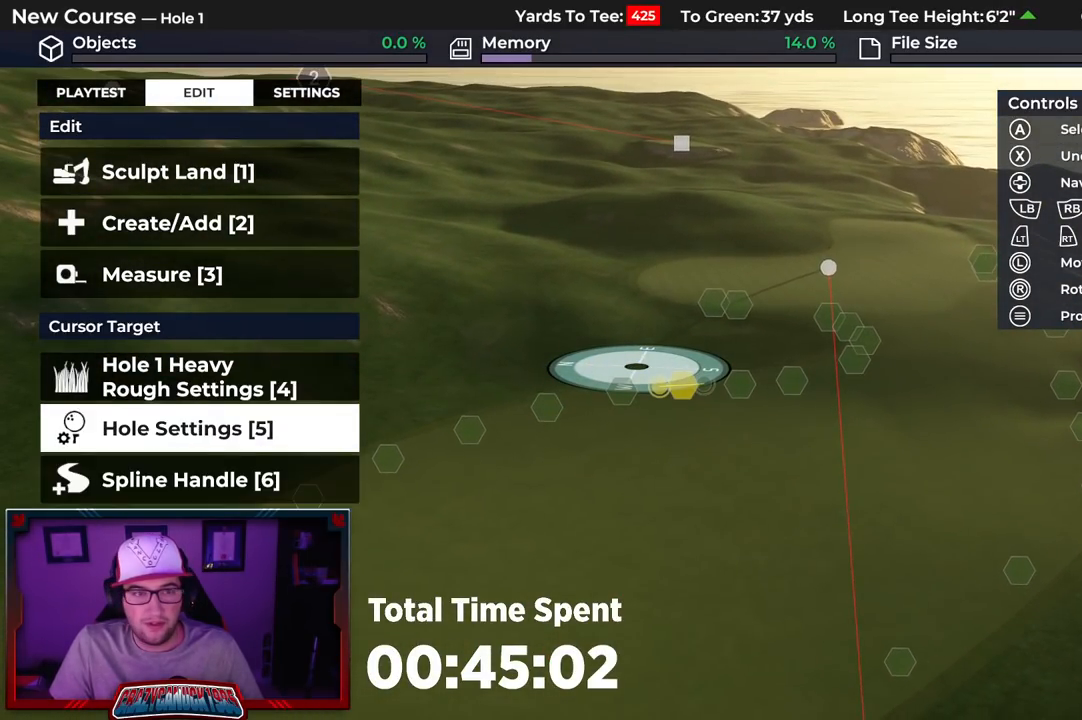
{"buttons": ["DPAD_UP"], "left_stick": "center", "right_stick": "center", "events": [[17, "DPAD_UP", "up"], [83, "DPAD_UP", "down"], [167, "DPAD_UP", "up"], [233, "DPAD_UP", "down"], [350, "DPAD_UP", "up"], [467, "DPAD_UP", "down"]]}
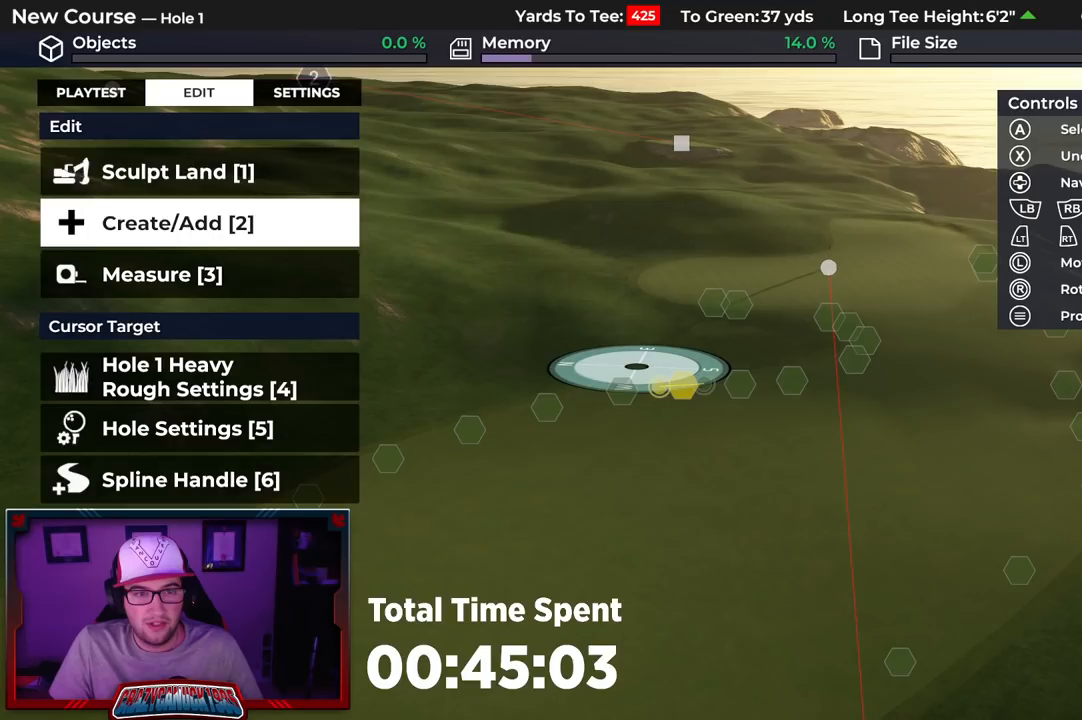
{"buttons": [], "left_stick": "center", "right_stick": "center", "events": [[83, "DPAD_UP", "up"], [133, "A", "down"], [250, "A", "up"]]}
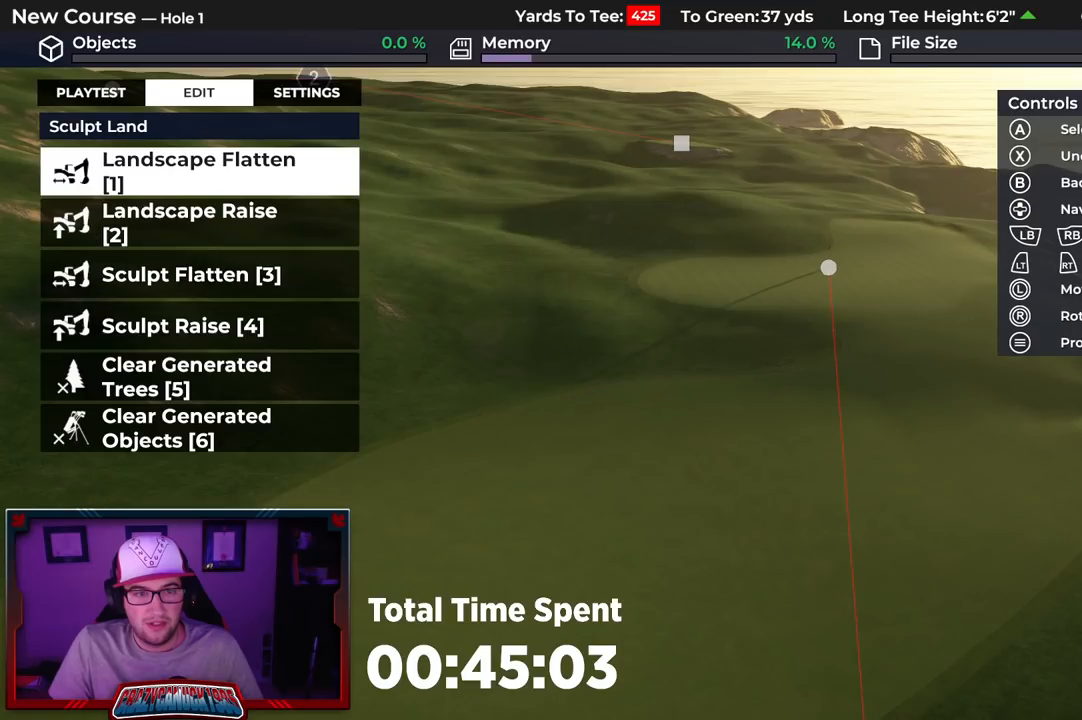
{"buttons": [], "left_stick": "center", "right_stick": "center", "events": [[133, "A", "down"], [267, "A", "up"]]}
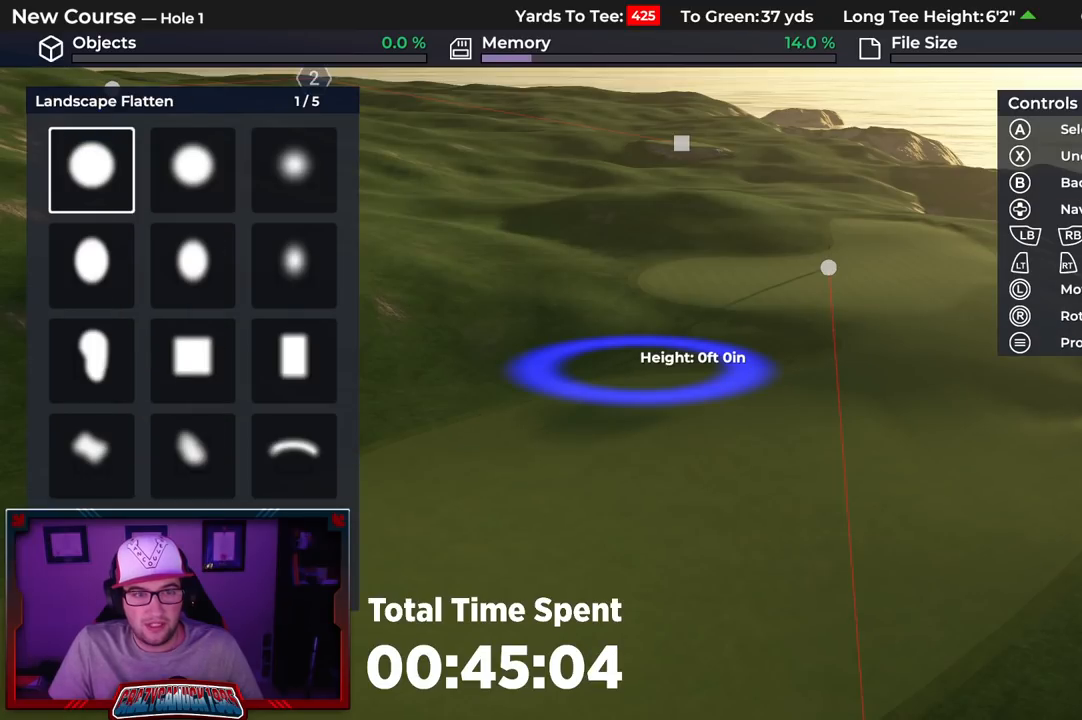
{"buttons": [], "left_stick": "center", "right_stick": "center", "events": [[417, "DPAD_LEFT", "down"], [500, "DPAD_LEFT", "up"]]}
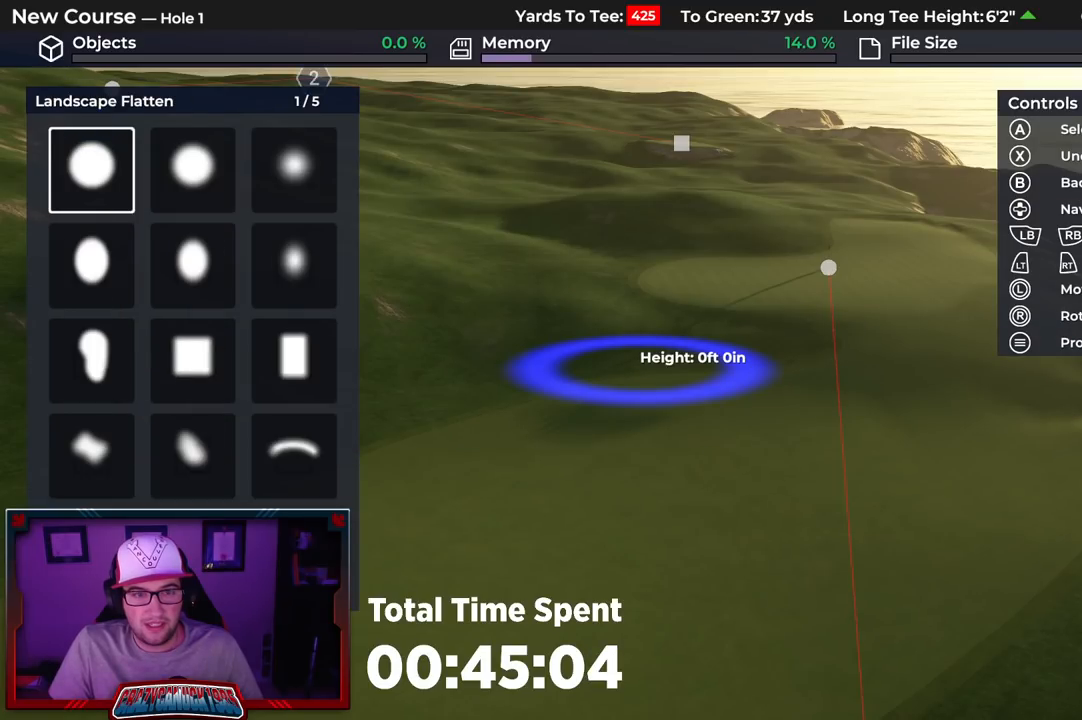
{"buttons": ["DPAD_LEFT"], "left_stick": "center", "right_stick": "center", "events": [[100, "DPAD_LEFT", "down"], [183, "DPAD_LEFT", "up"], [267, "DPAD_LEFT", "down"], [367, "DPAD_LEFT", "up"], [450, "DPAD_LEFT", "down"]]}
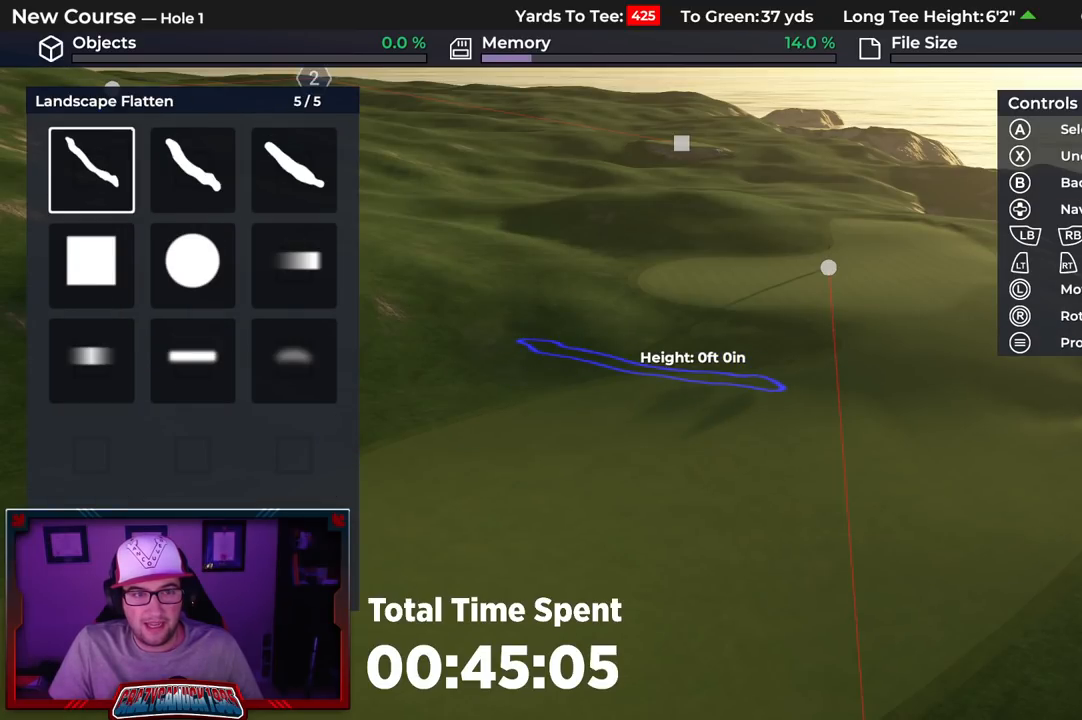
{"buttons": ["A"], "left_stick": "center", "right_stick": "center", "events": [[33, "DPAD_LEFT", "up"], [117, "DPAD_LEFT", "down"], [217, "DPAD_LEFT", "up"], [300, "DPAD_LEFT", "down"], [400, "DPAD_LEFT", "up"], [483, "A", "down"]]}
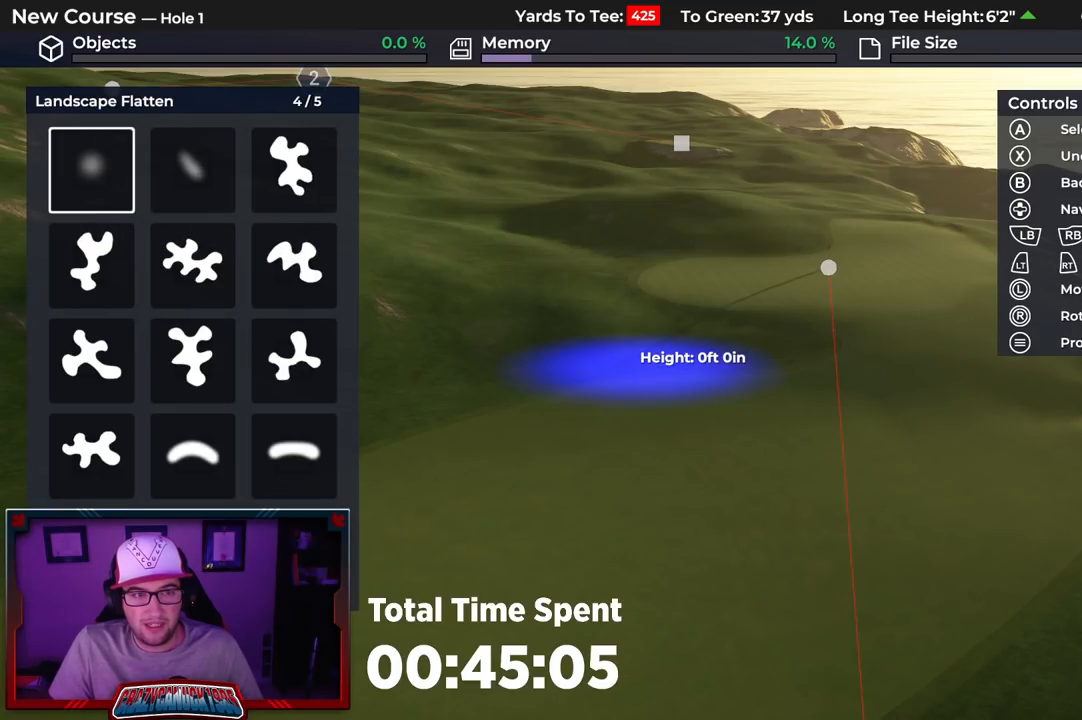
{"buttons": [], "left_stick": "up-right", "right_stick": "center", "events": [[100, "A", "up"], [217, "R2", "down"], [233, "L3", "down"], [350, "L3", "up"], [417, "R2", "up"], [500, "left_stick", "up-right"]]}
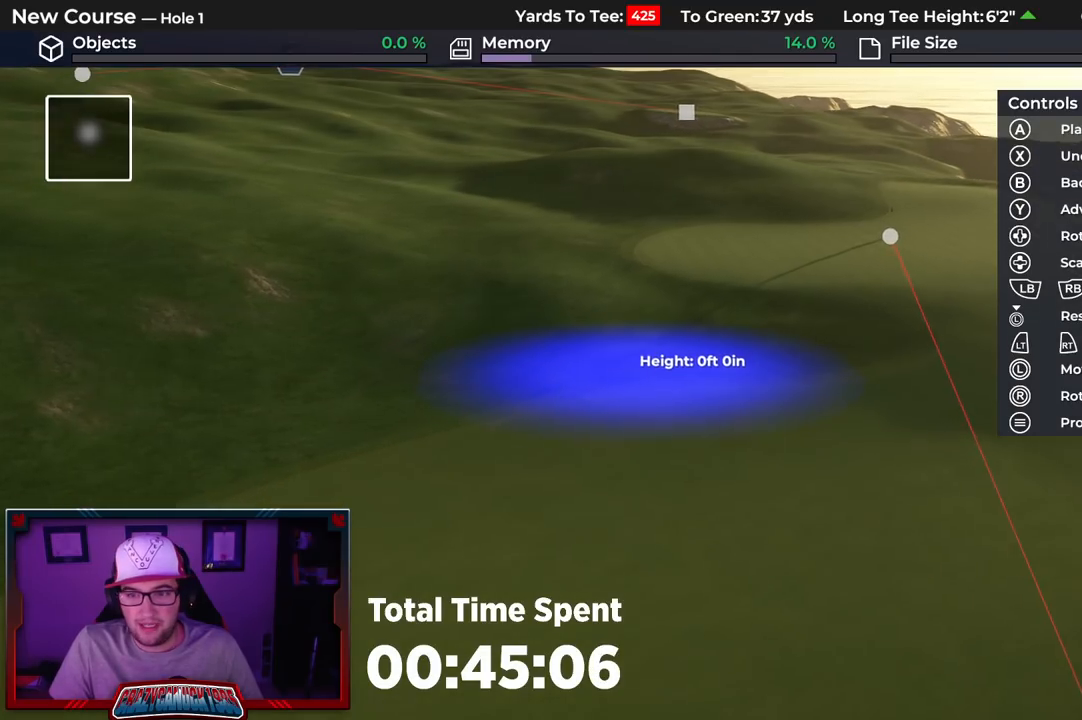
{"buttons": [], "left_stick": "center", "right_stick": "up", "events": [[117, "right_stick", "down"], [233, "left_stick", "up"], [250, "right_stick", "center"], [350, "left_stick", "center"], [417, "right_stick", "up"]]}
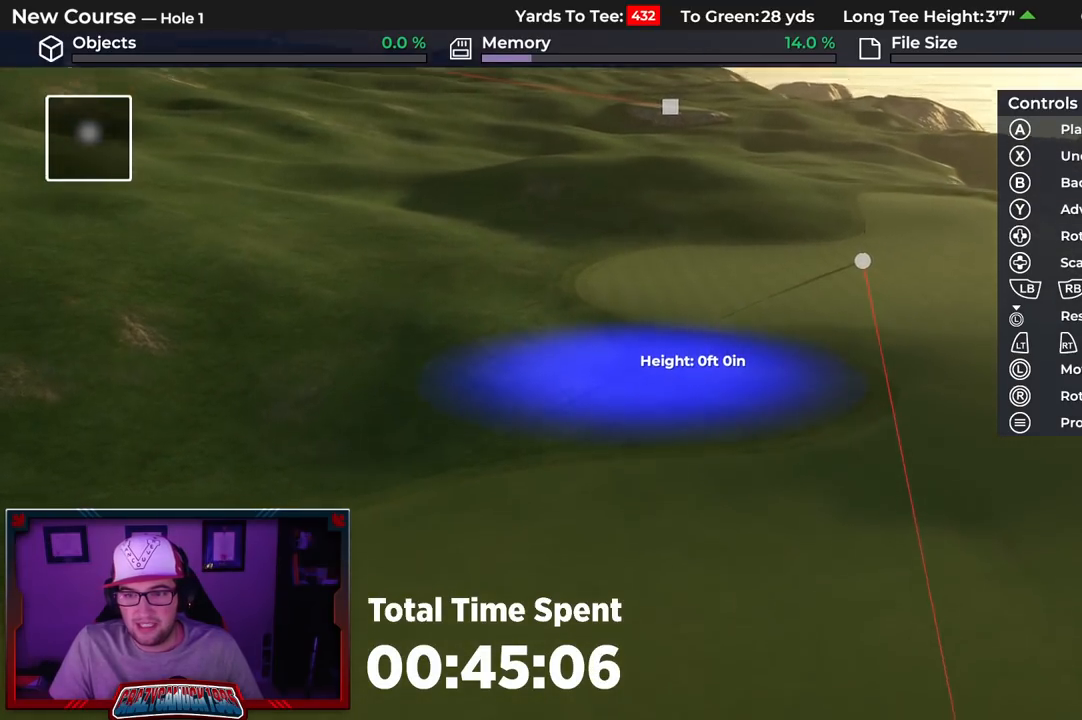
{"buttons": ["DPAD_UP"], "left_stick": "center", "right_stick": "center", "events": [[117, "DPAD_UP", "down"], [233, "right_stick", "center"]]}
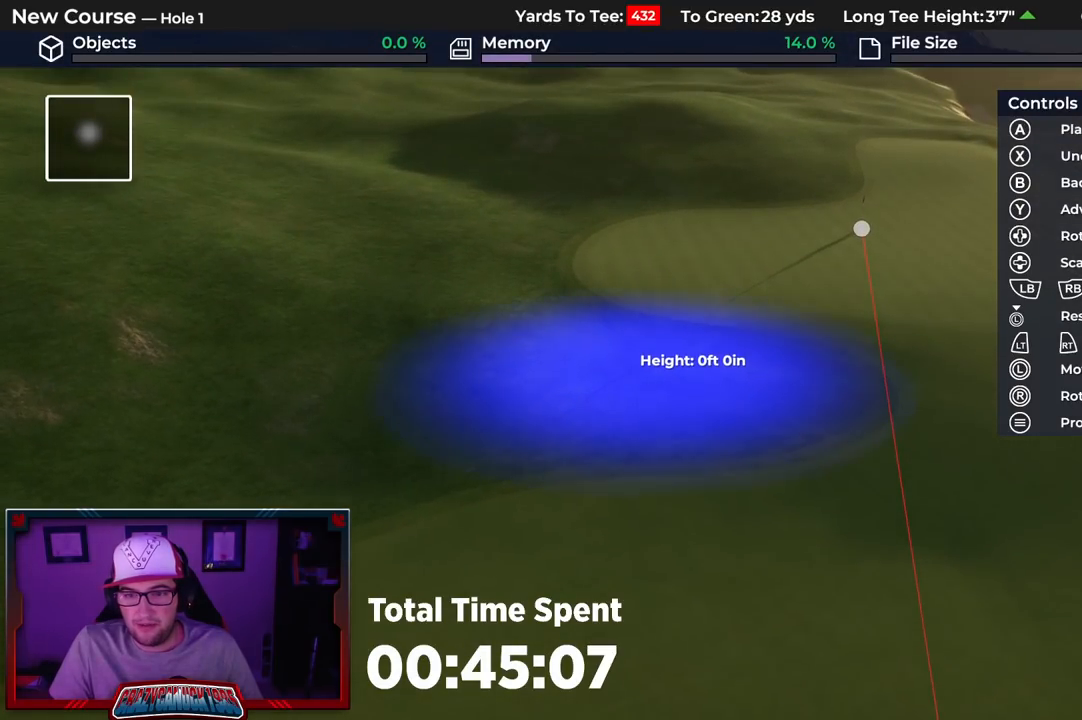
{"buttons": [], "left_stick": "center", "right_stick": "center", "events": [[33, "DPAD_UP", "up"], [150, "right_stick", "down-left"], [300, "right_stick", "center"], [317, "left_stick", "down-left"], [450, "left_stick", "center"]]}
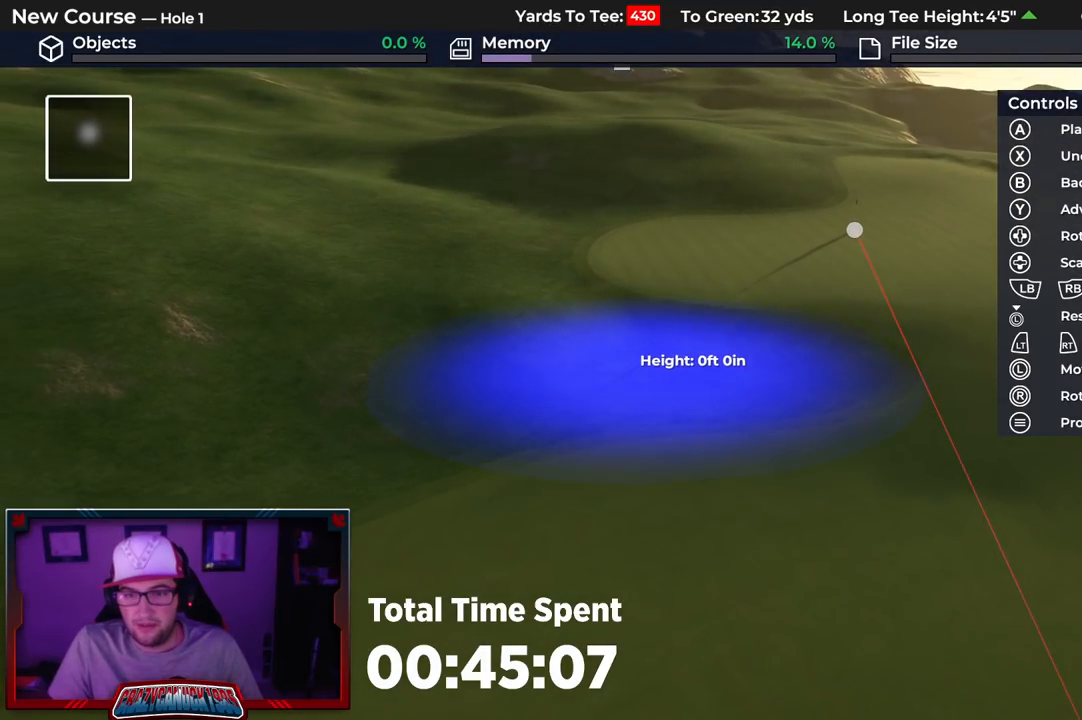
{"buttons": [], "left_stick": "center", "right_stick": "center", "events": [[283, "left_stick", "up-left"], [350, "left_stick", "center"]]}
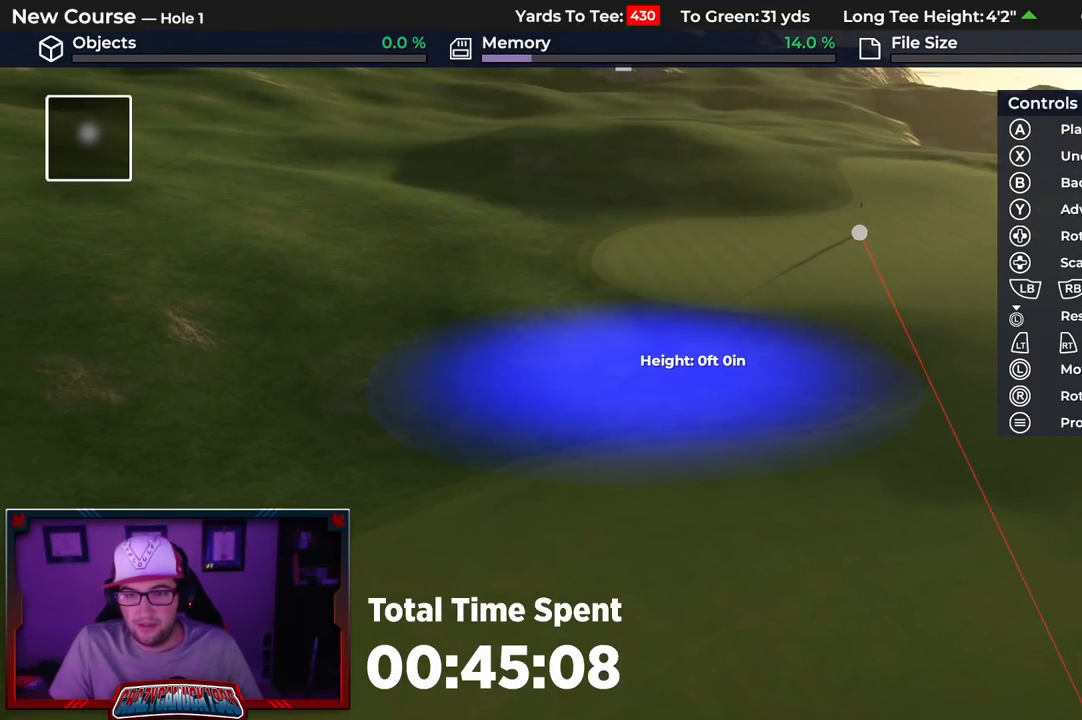
{"buttons": ["DPAD_DOWN"], "left_stick": "center", "right_stick": "center", "events": [[17, "DPAD_DOWN", "down"]]}
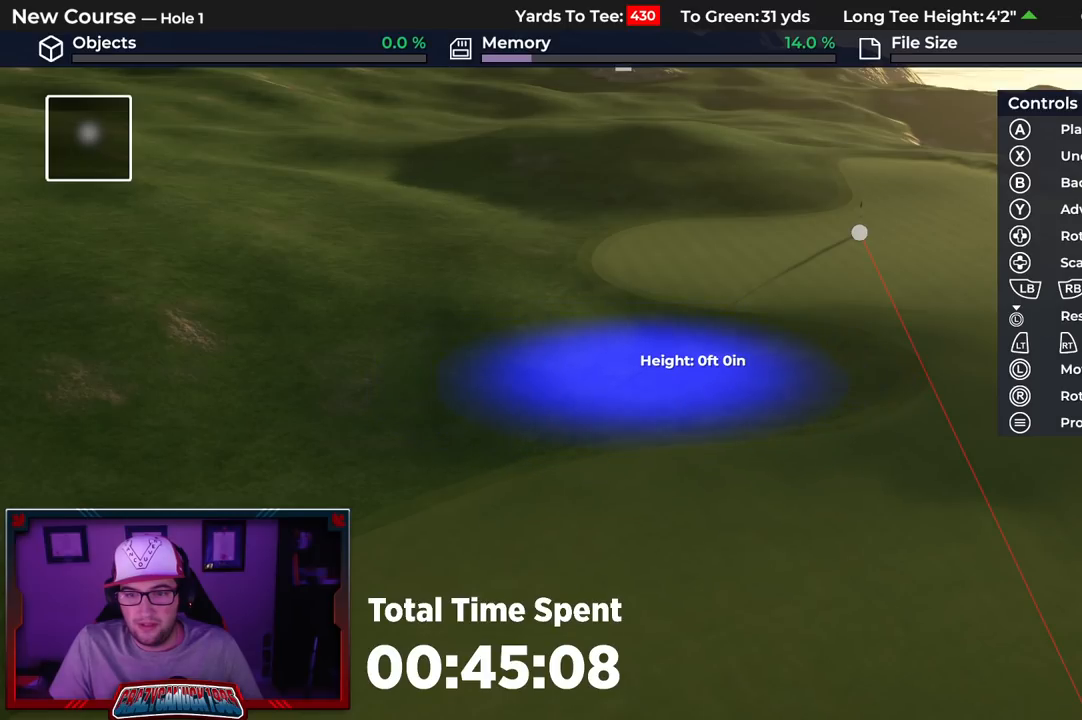
{"buttons": [], "left_stick": "center", "right_stick": "center", "events": [[17, "DPAD_DOWN", "up"], [100, "A", "down"], [200, "A", "up"]]}
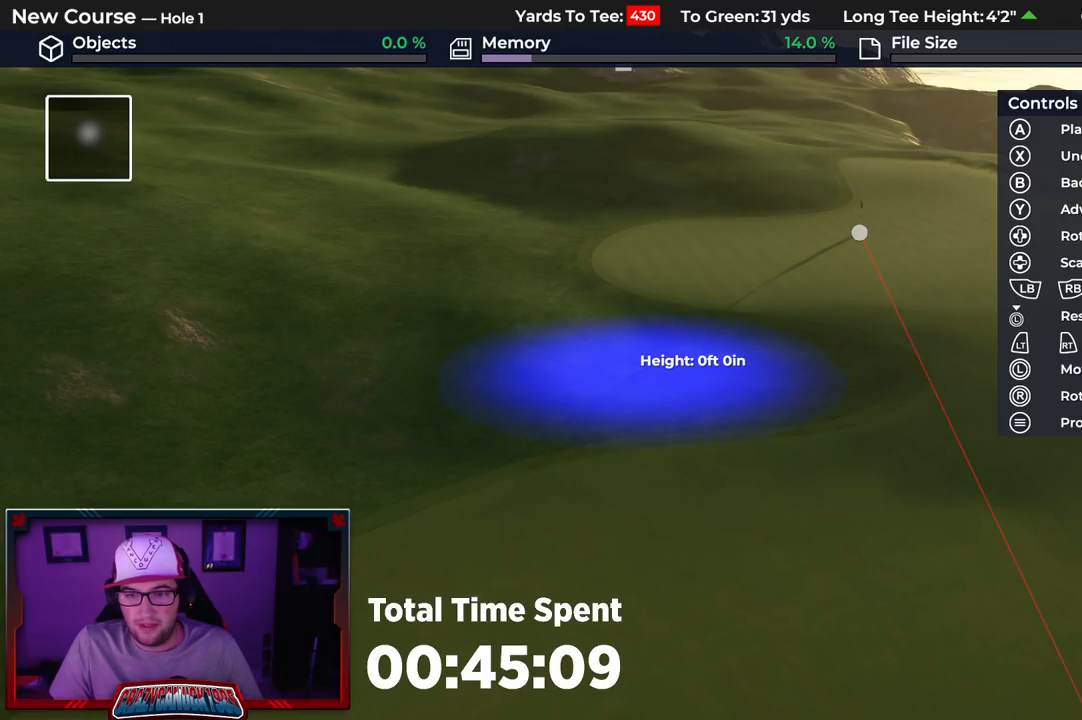
{"buttons": [], "left_stick": "center", "right_stick": "left", "events": [[483, "right_stick", "left"]]}
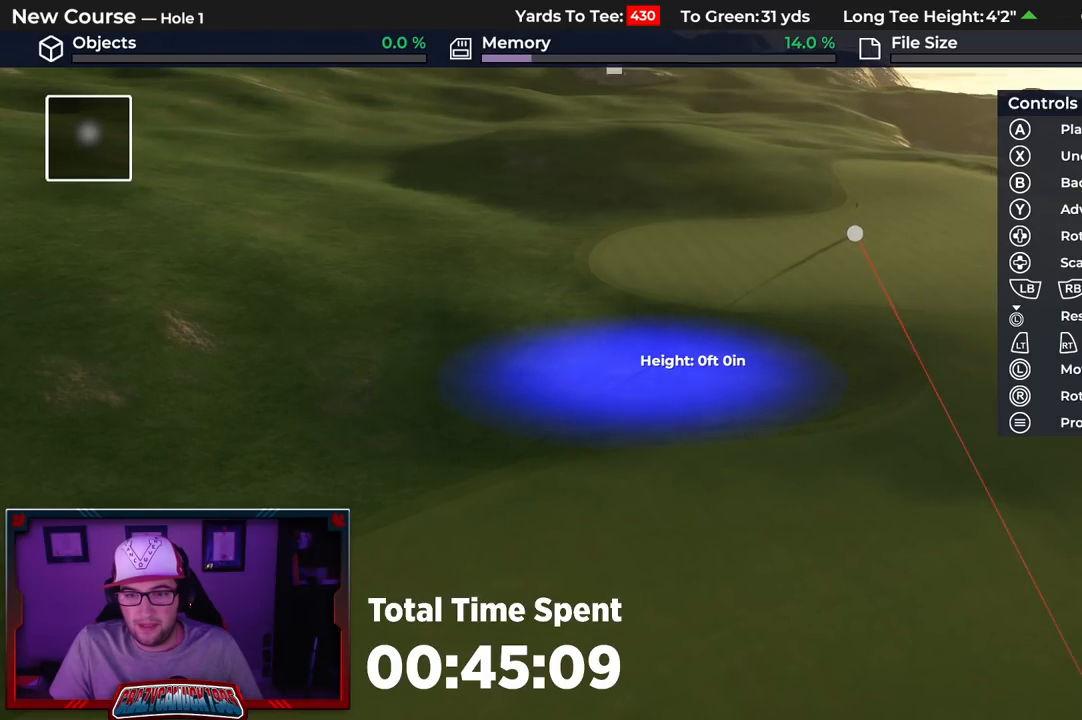
{"buttons": [], "left_stick": "center", "right_stick": "center", "events": [[100, "left_stick", "right"], [167, "right_stick", "center"], [267, "left_stick", "center"]]}
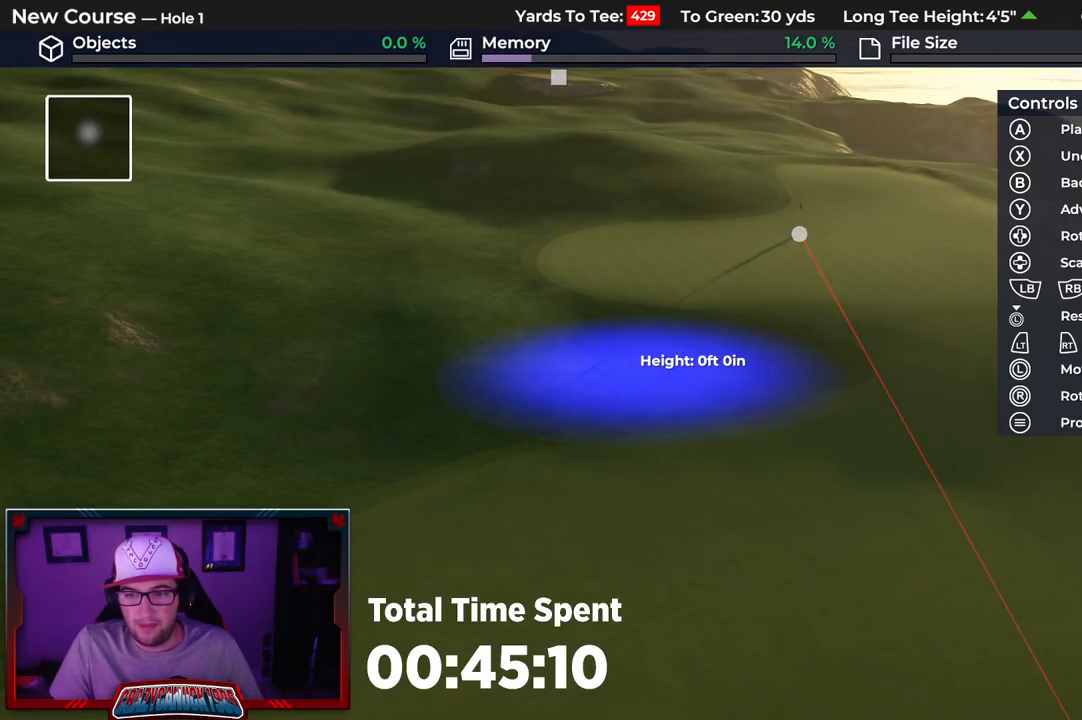
{"buttons": [], "left_stick": "center", "right_stick": "center", "events": [[267, "left_stick", "right"], [467, "left_stick", "center"]]}
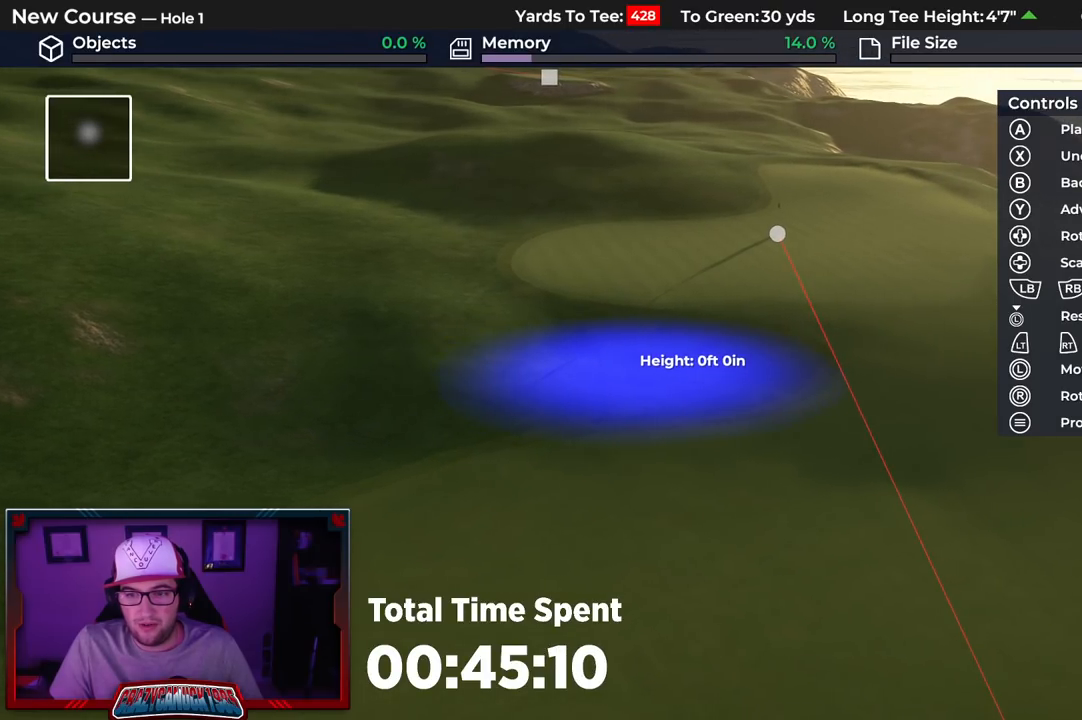
{"buttons": [], "left_stick": "center", "right_stick": "center", "events": [[350, "A", "down"], [433, "A", "up"]]}
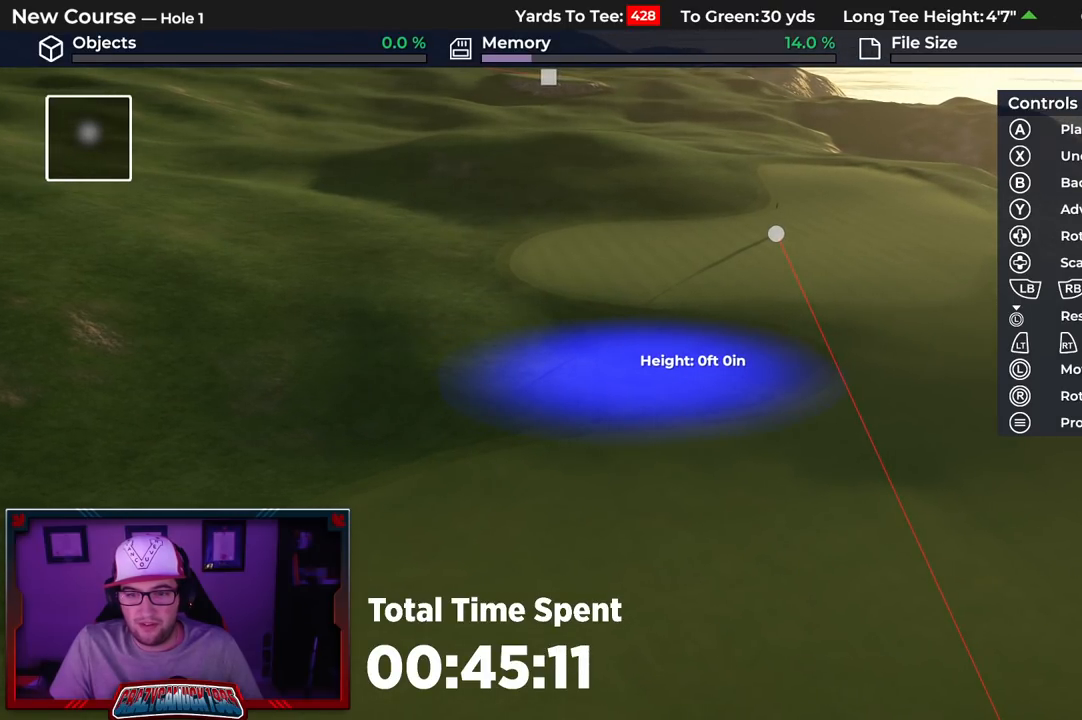
{"buttons": [], "left_stick": "center", "right_stick": "center", "events": []}